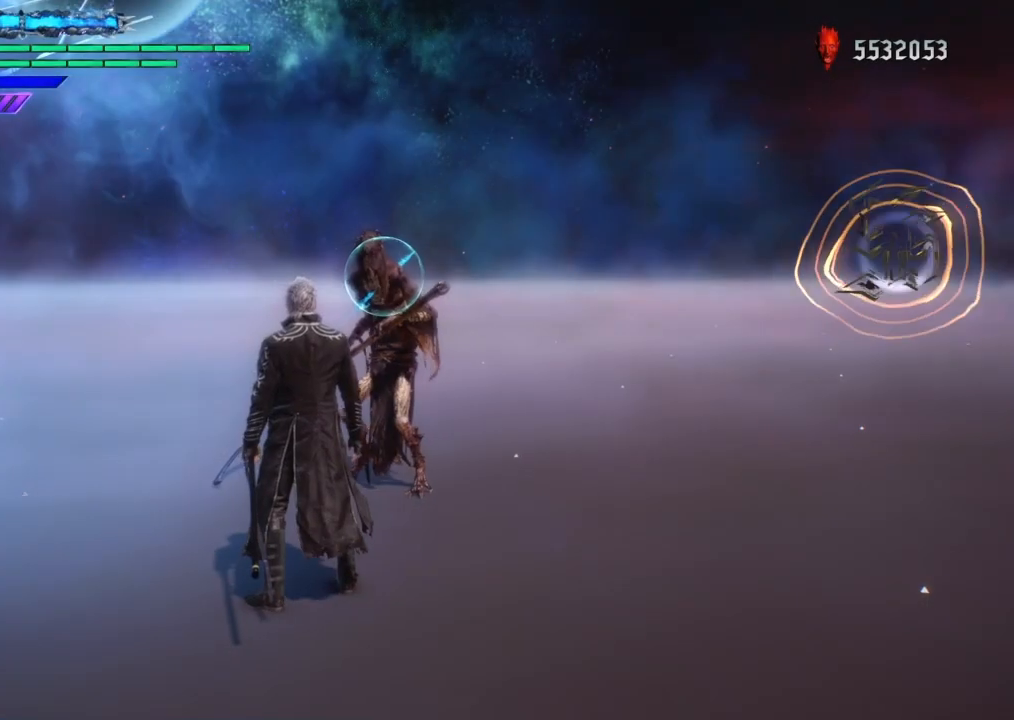
Gameplay with a controller (PlayStation layout); each line is a JSON object with the inputs held at the frame after it. "events" lists button and stick changes between this image and that frame as [ms after this image, input, new state], when the widget could be followed in between. Not read: L3 R1 R2.
{"buttons": ["TRIANGLE"], "left_stick": "center", "right_stick": "center", "events": [[433, "TRIANGLE", "down"]]}
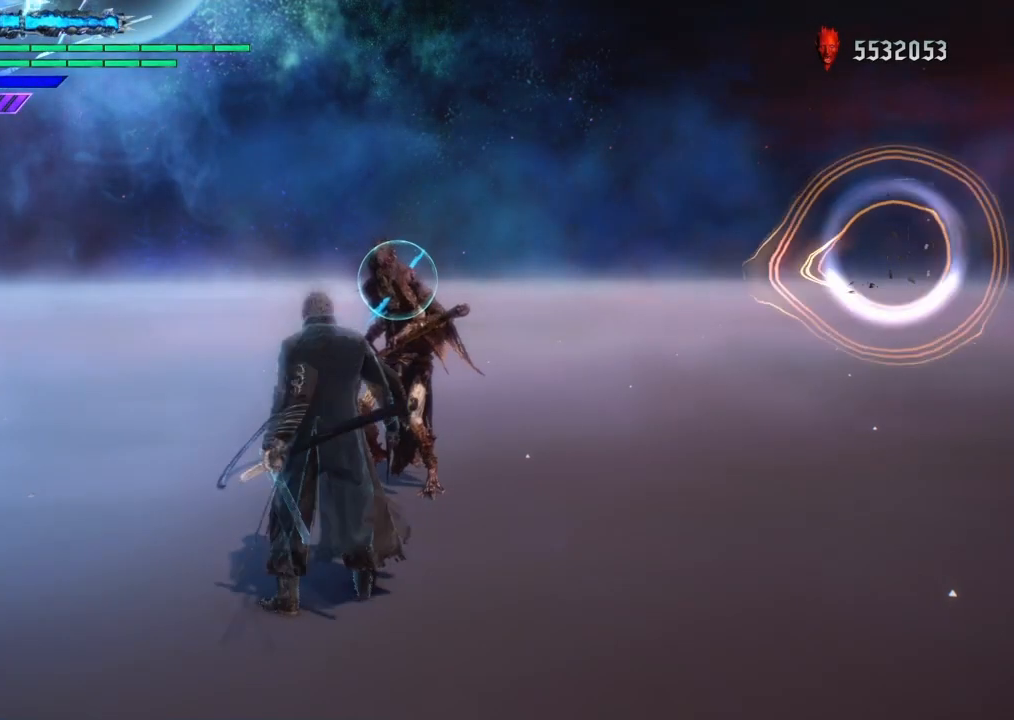
{"buttons": [], "left_stick": "center", "right_stick": "center", "events": [[67, "TRIANGLE", "up"], [334, "TRIANGLE", "down"], [467, "TRIANGLE", "up"]]}
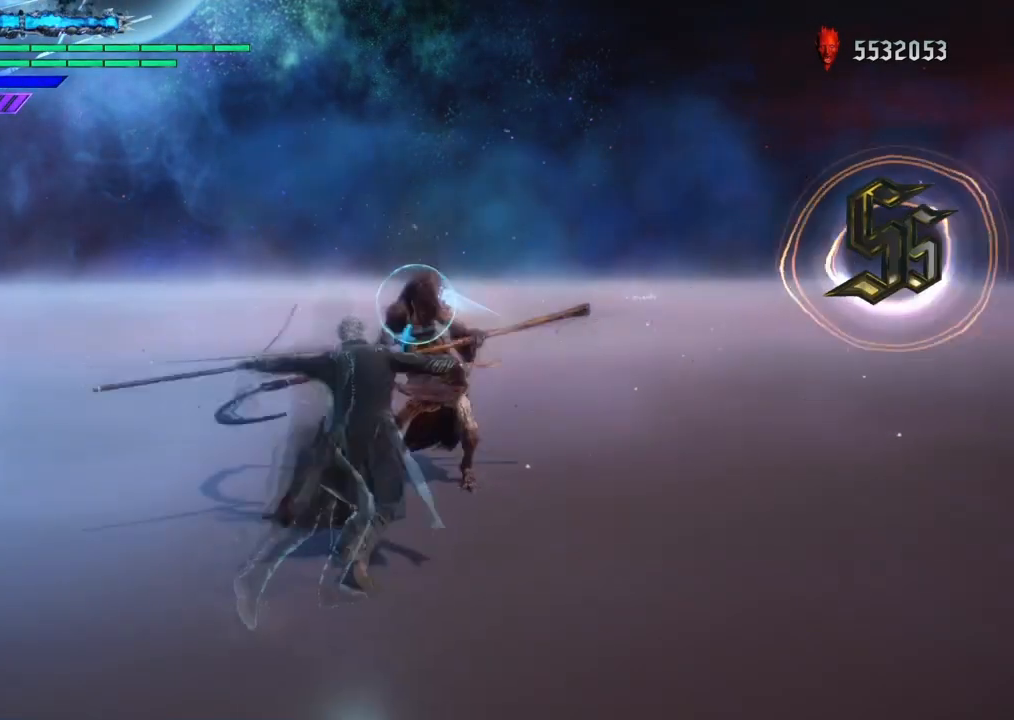
{"buttons": [], "left_stick": "center", "right_stick": "center", "events": []}
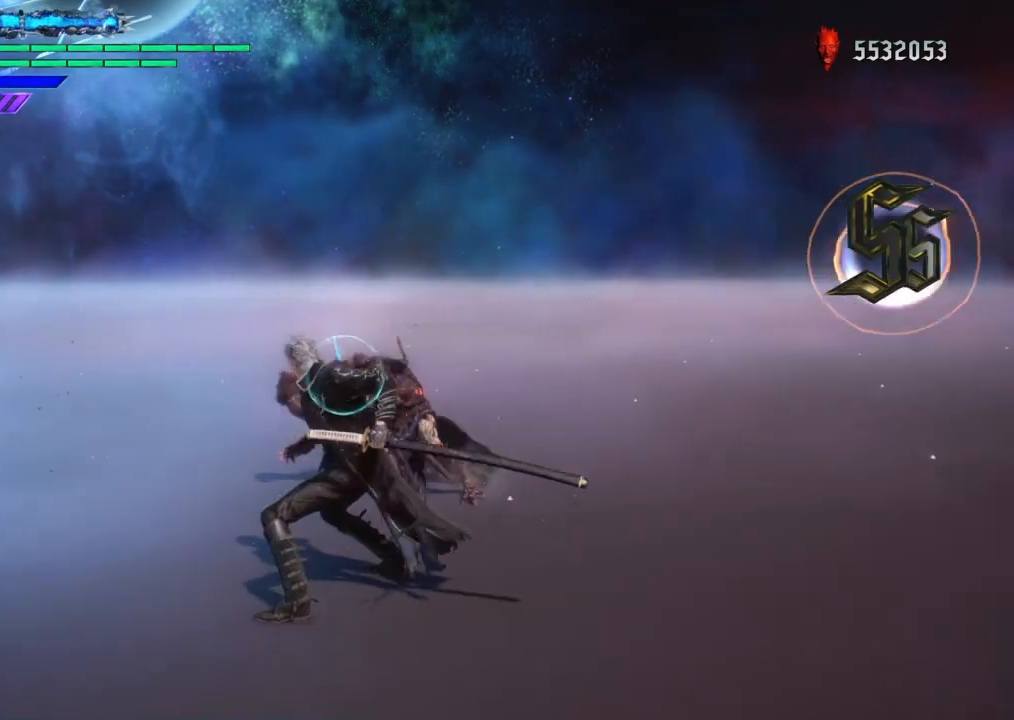
{"buttons": [], "left_stick": "center", "right_stick": "center", "events": [[133, "TRIANGLE", "down"], [234, "TRIANGLE", "up"]]}
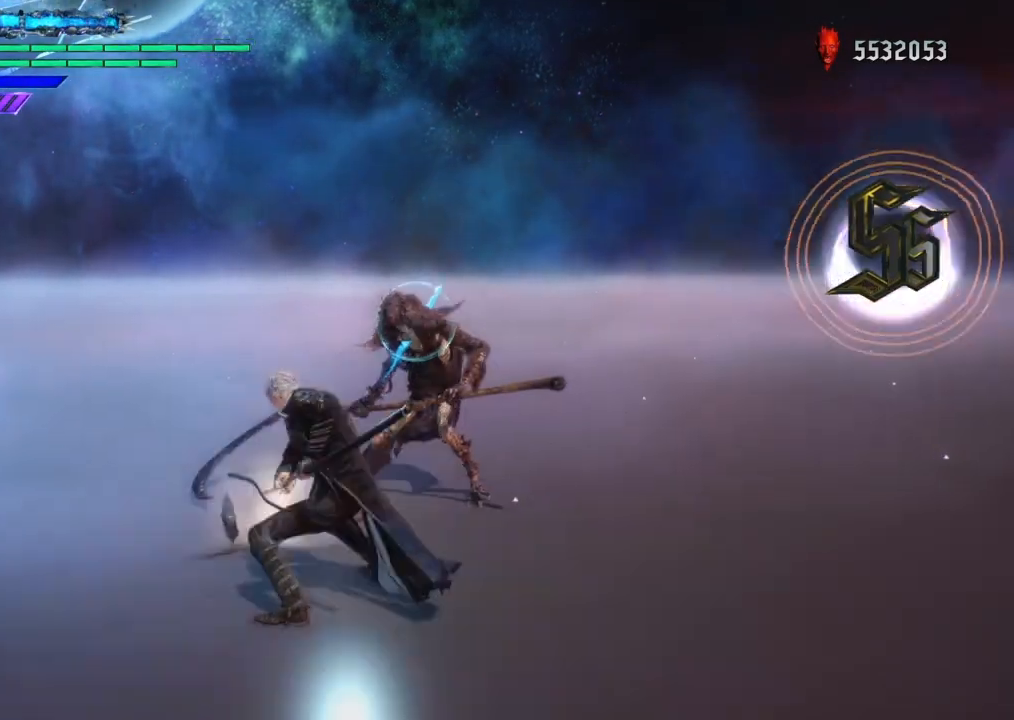
{"buttons": [], "left_stick": "center", "right_stick": "center", "events": []}
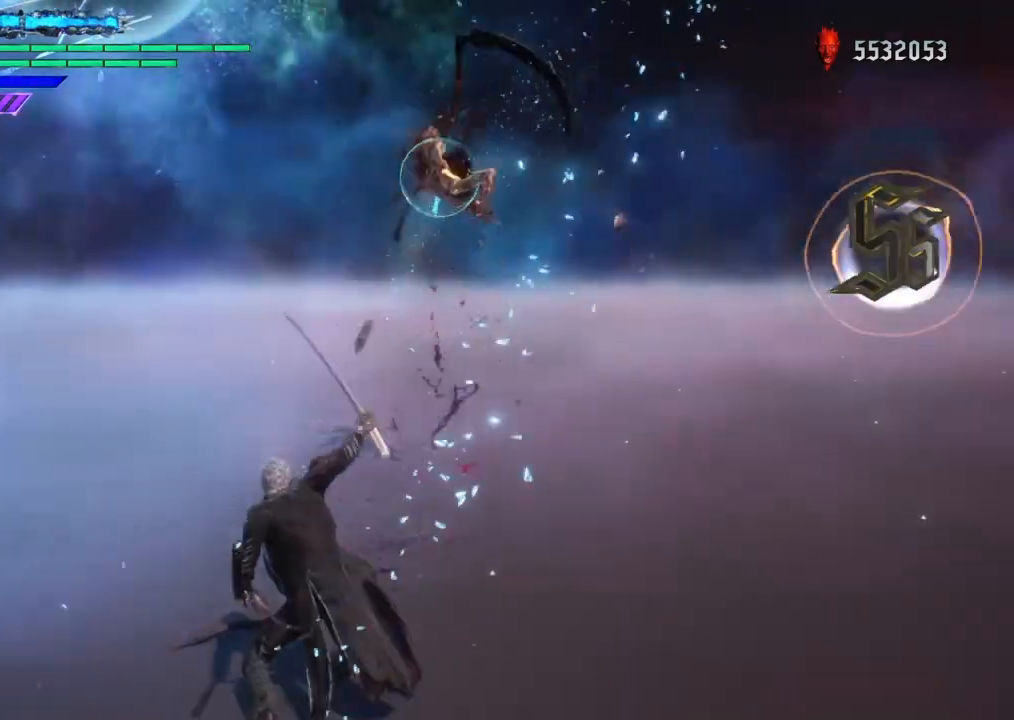
{"buttons": [], "left_stick": "center", "right_stick": "center", "events": []}
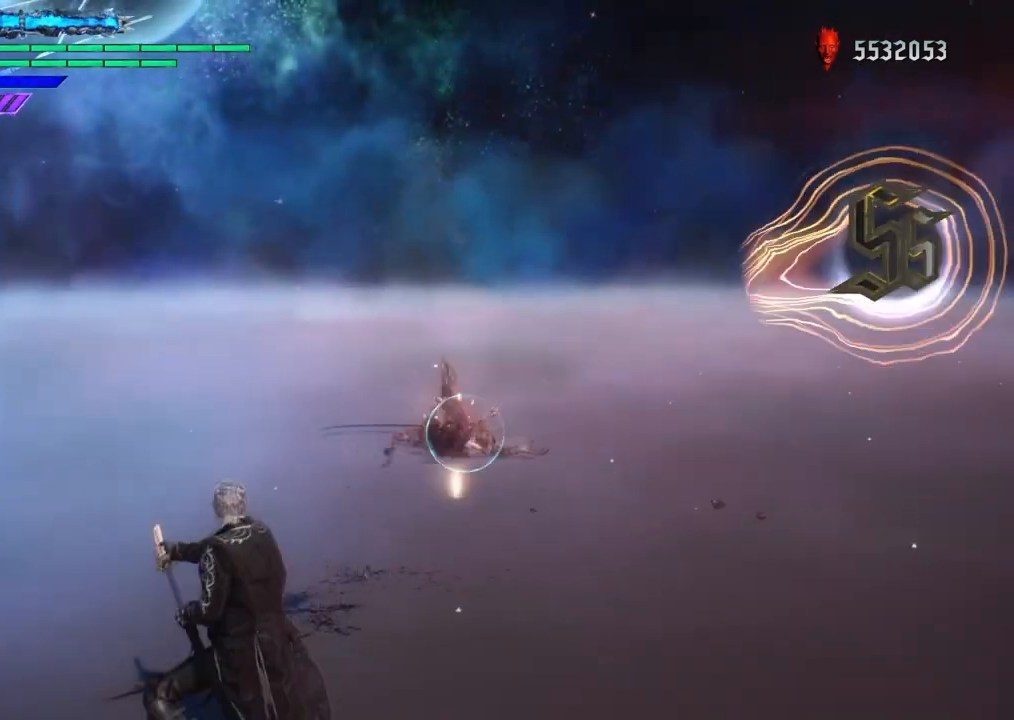
{"buttons": [], "left_stick": "center", "right_stick": "center", "events": []}
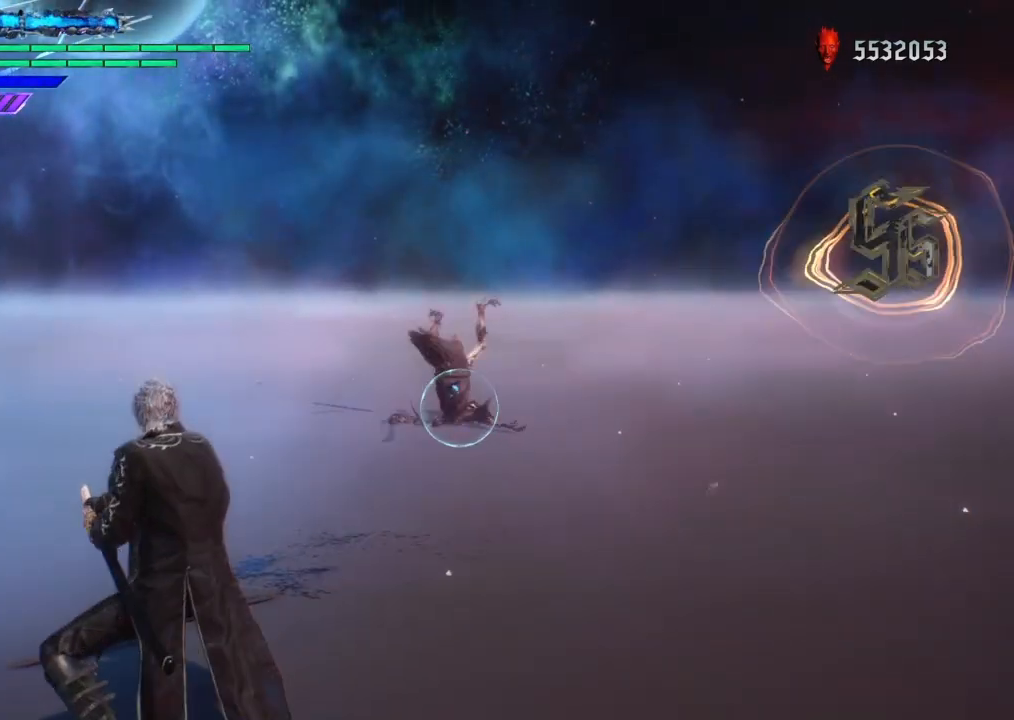
{"buttons": ["CIRCLE"], "left_stick": "center", "right_stick": "center", "events": [[434, "CIRCLE", "down"]]}
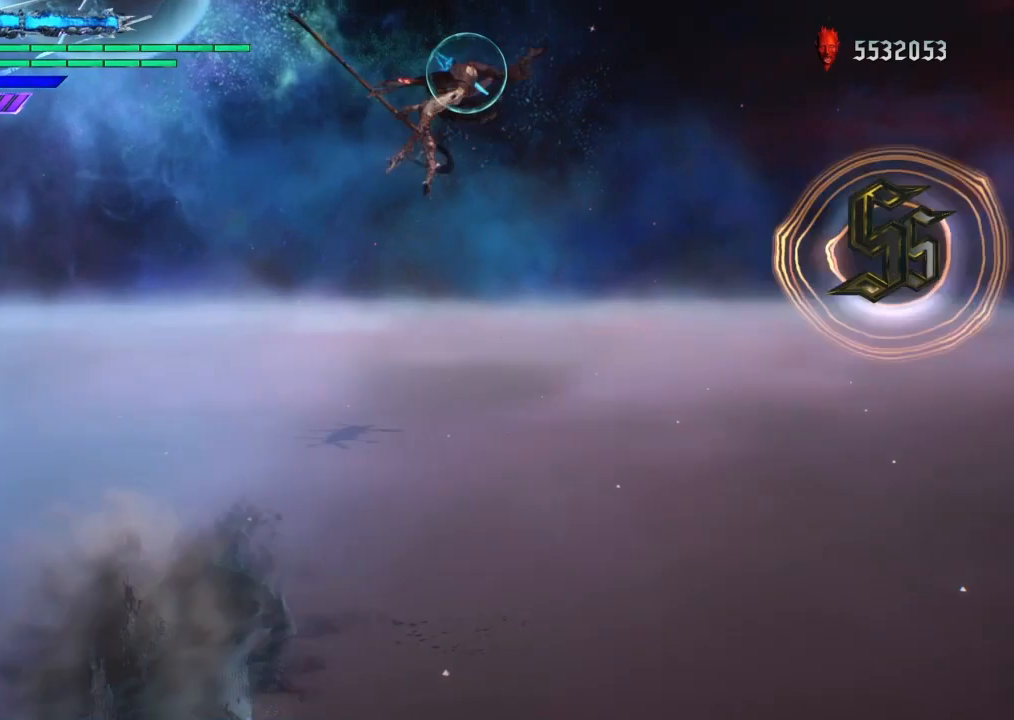
{"buttons": ["TRIANGLE"], "left_stick": "center", "right_stick": "center", "events": [[33, "CIRCLE", "up"], [433, "TRIANGLE", "down"]]}
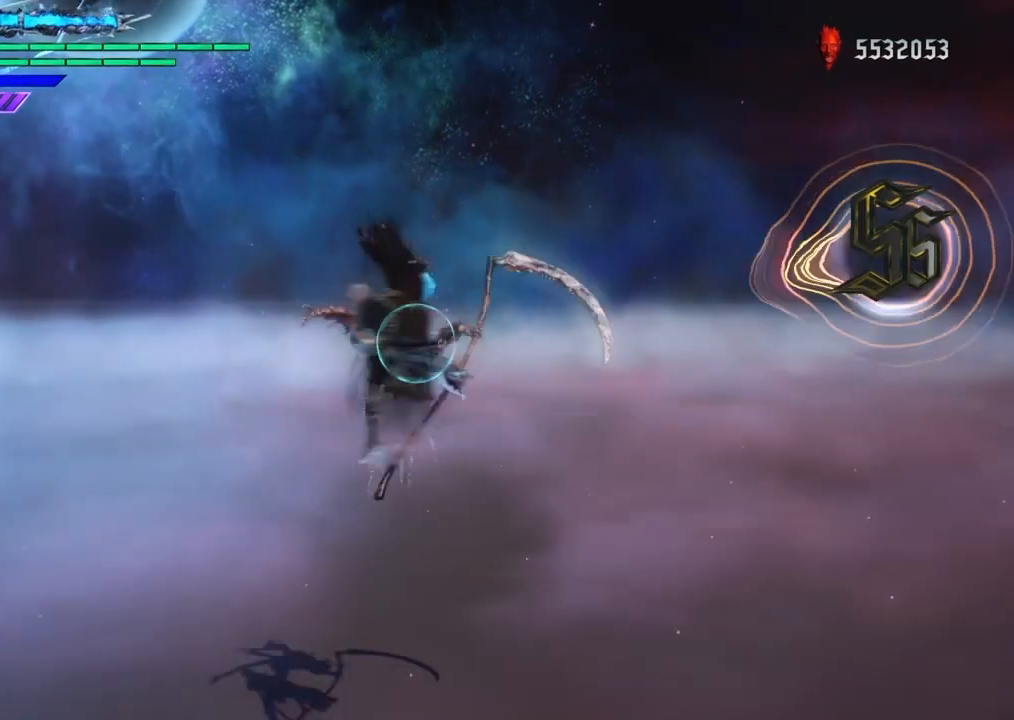
{"buttons": [], "left_stick": "center", "right_stick": "center", "events": [[33, "TRIANGLE", "up"], [167, "TRIANGLE", "down"], [267, "TRIANGLE", "up"]]}
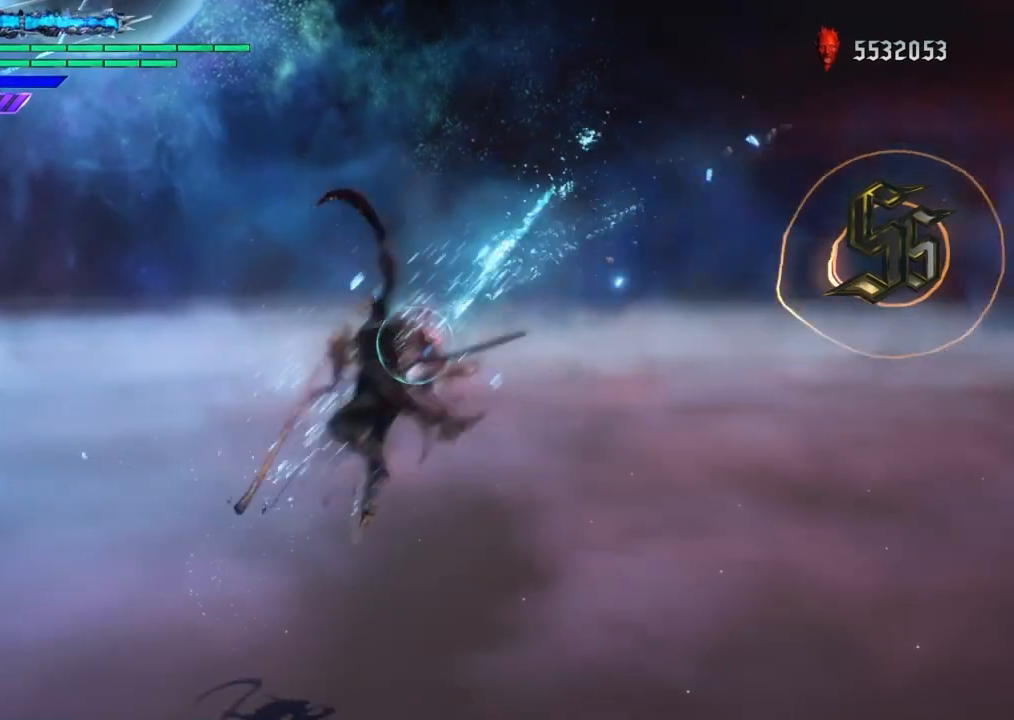
{"buttons": ["R3"], "left_stick": "center", "right_stick": "left", "events": [[334, "TRIANGLE", "down"], [401, "TRIANGLE", "up"], [501, "R3", "down"], [501, "right_stick", "left"]]}
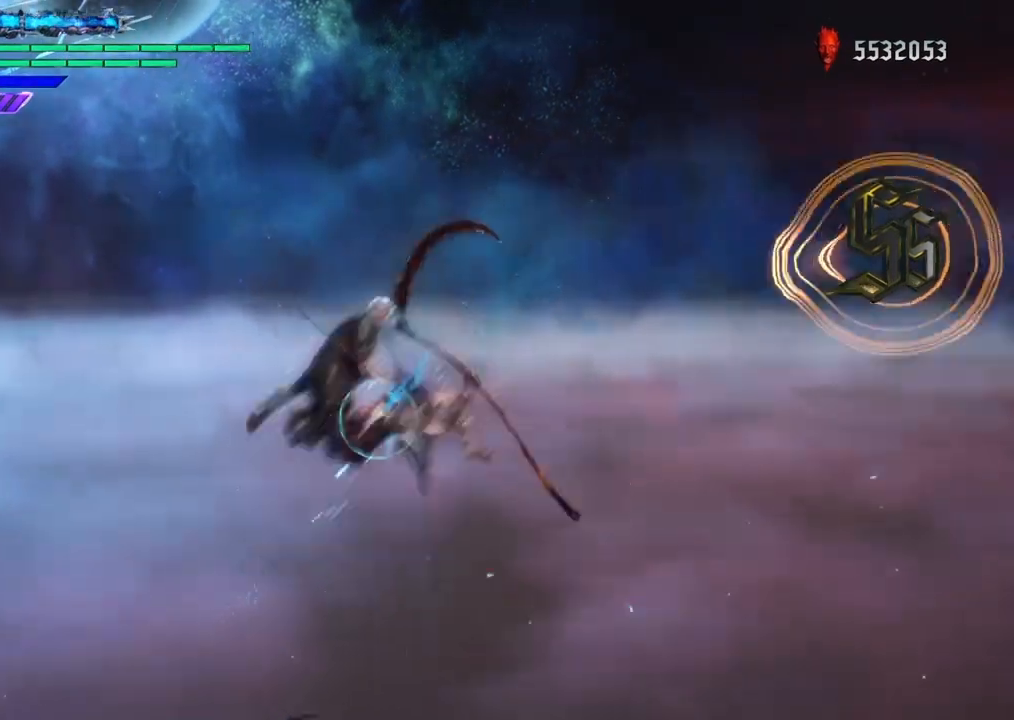
{"buttons": [], "left_stick": "left", "right_stick": "center"}
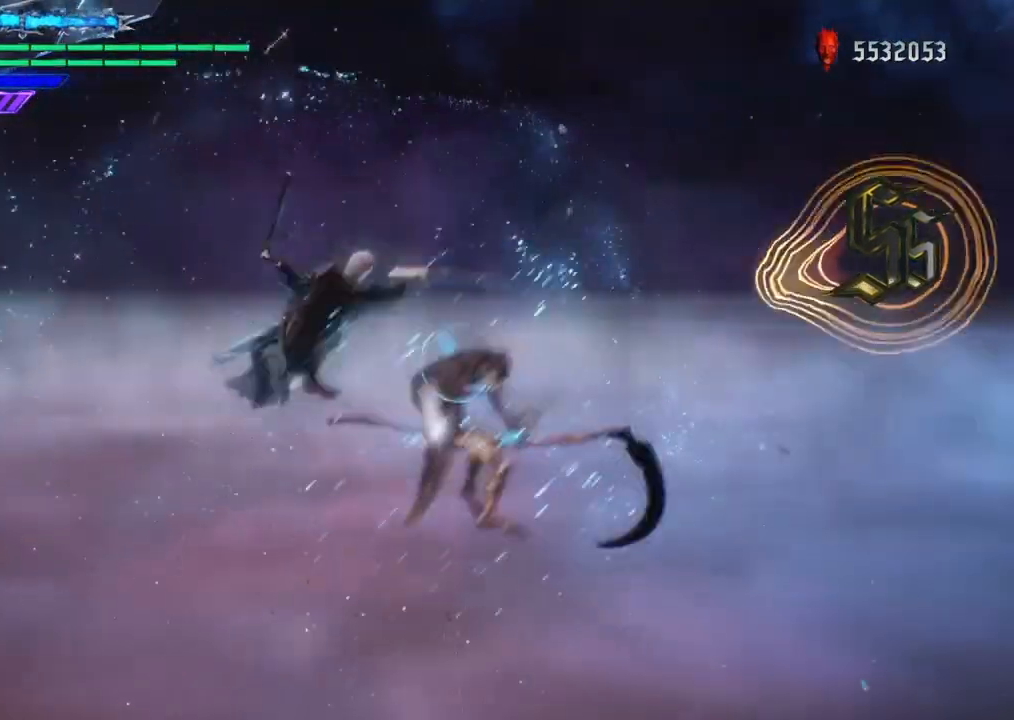
{"buttons": ["TRIANGLE"], "left_stick": "center", "right_stick": "center", "events": [[33, "TRIANGLE", "down"], [500, "left_stick", "center"]]}
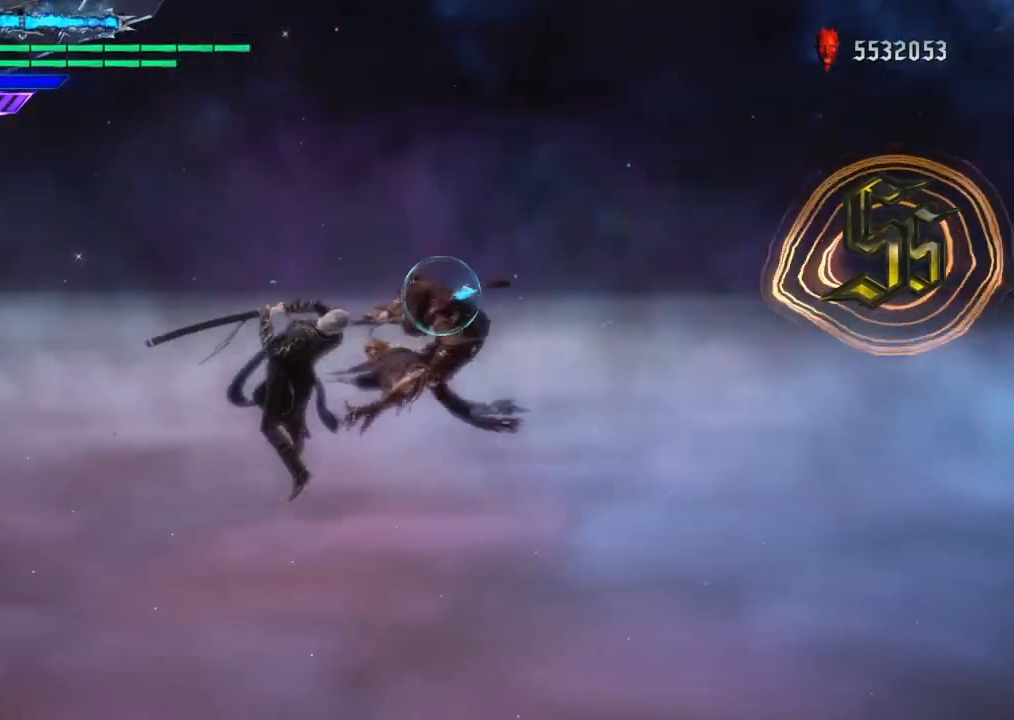
{"buttons": ["TRIANGLE"], "left_stick": "center", "right_stick": "center"}
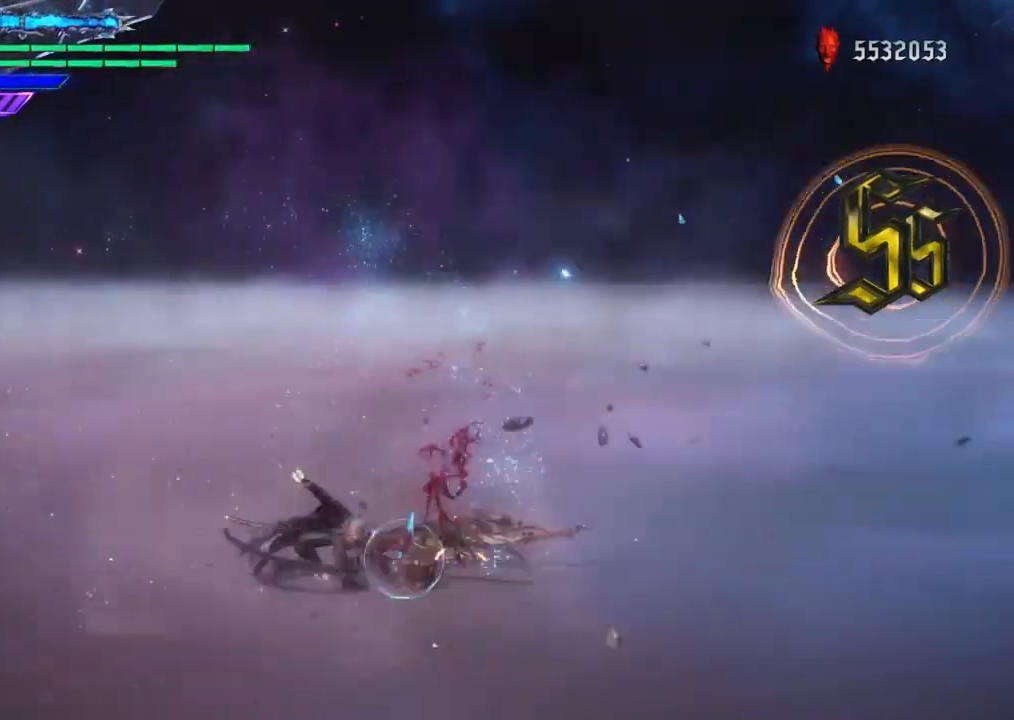
{"buttons": [], "left_stick": "center", "right_stick": "center"}
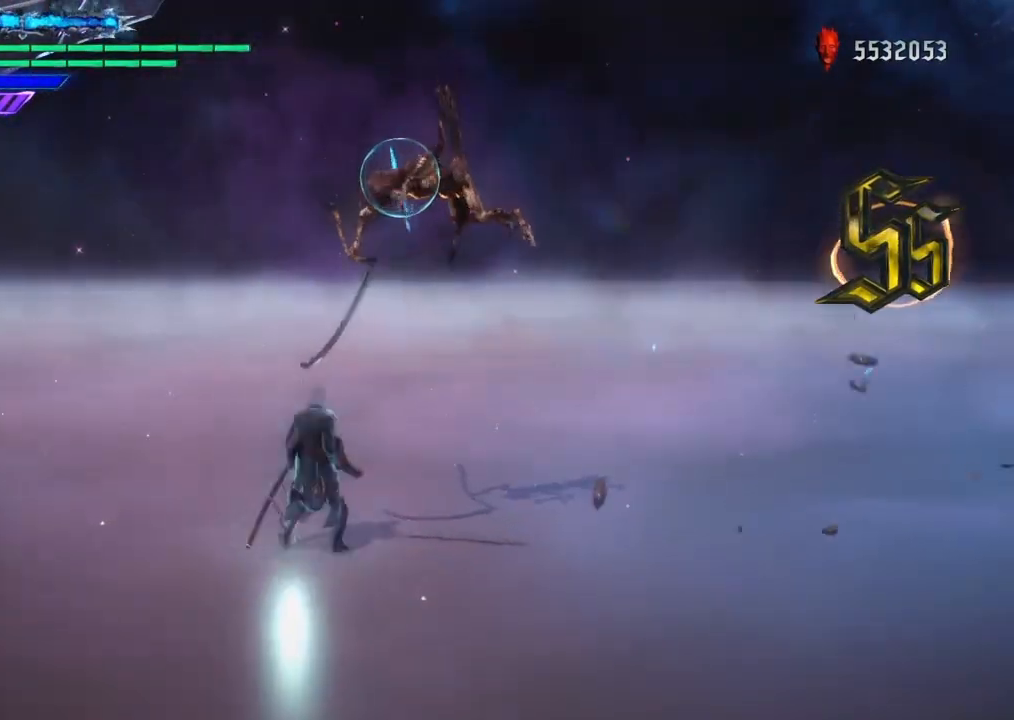
{"buttons": [], "left_stick": "center", "right_stick": "center", "events": []}
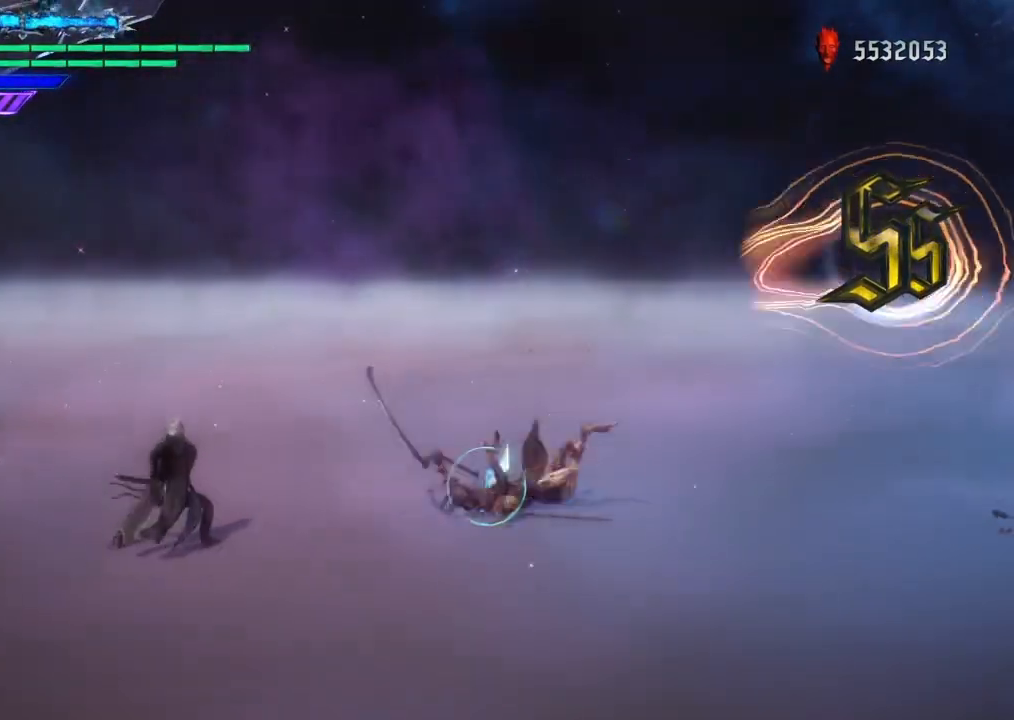
{"buttons": [], "left_stick": "left", "right_stick": "center", "events": [[367, "left_stick", "left"]]}
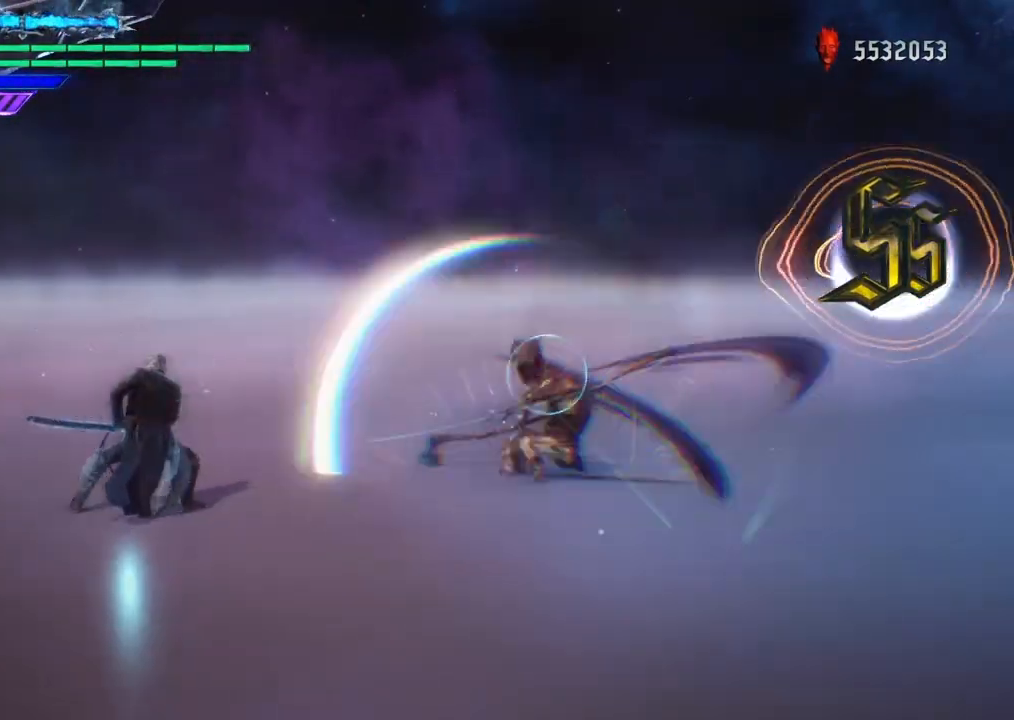
{"buttons": ["TRIANGLE"], "left_stick": "right", "right_stick": "center", "events": [[67, "left_stick", "right"], [234, "TRIANGLE", "down"], [367, "TRIANGLE", "up"], [434, "TRIANGLE", "down"]]}